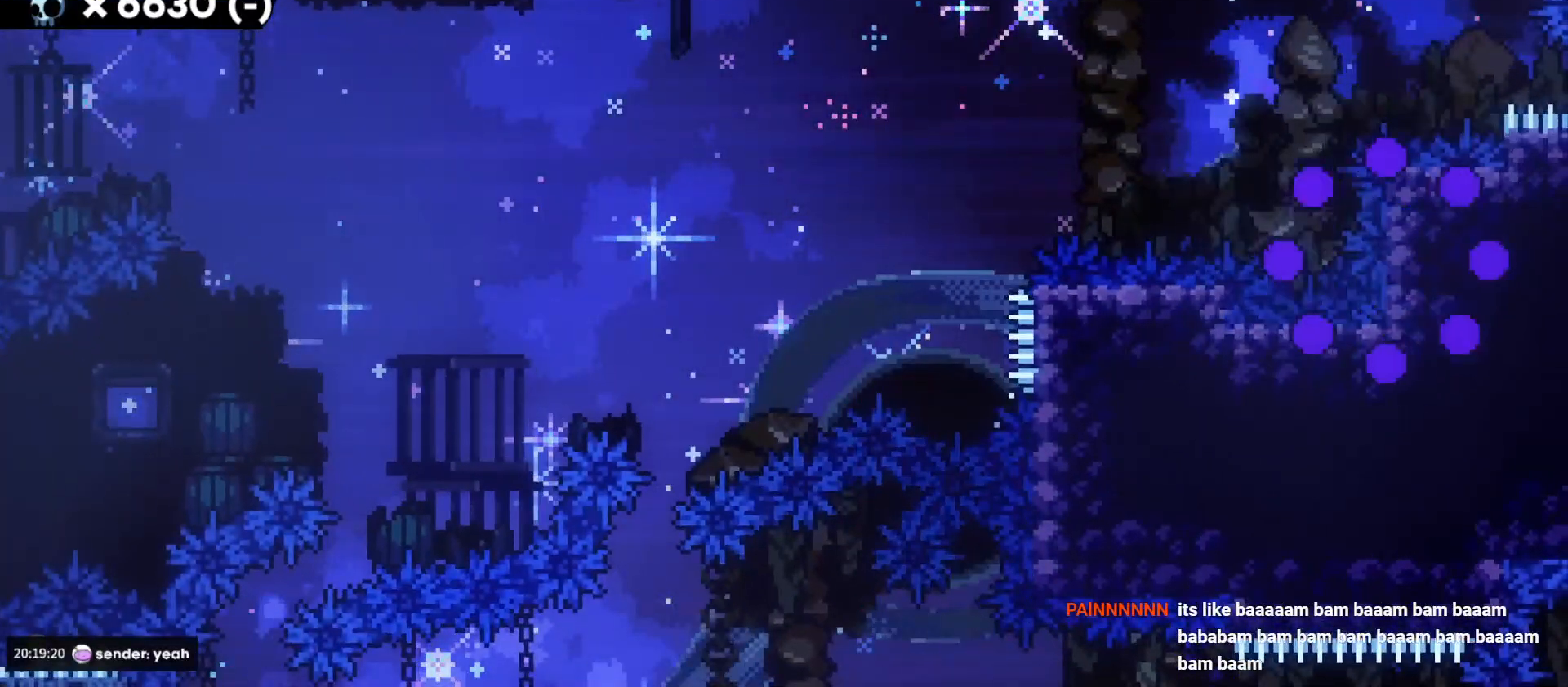
Gameplay with keyboard; each line is a JSON object with the keys held at the frame after it. "events" lists presses ("down") and releases ("up") of "a", "d", "dash", "demo", "grab", "jump", "jump2", "s" and "w" between this image and that frame as [ms after this image, input, new state], when the widget could be followed in between. No other keys are recorded. Mouse input is not recorded. Key names are as the overlay labels them; some are game actions (e.g. jump) rather than physical keys. Not read: grab2.
{"keys": [], "events": []}
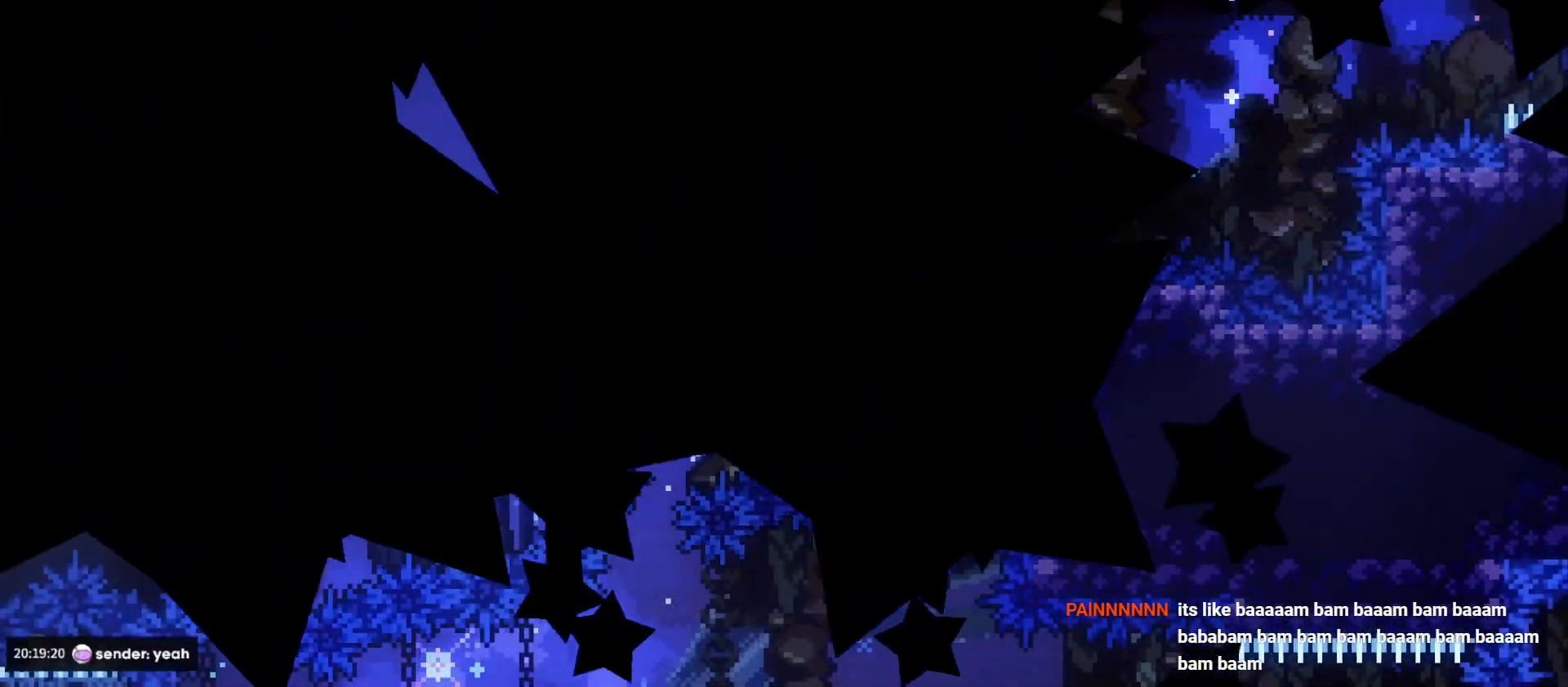
{"keys": [], "events": []}
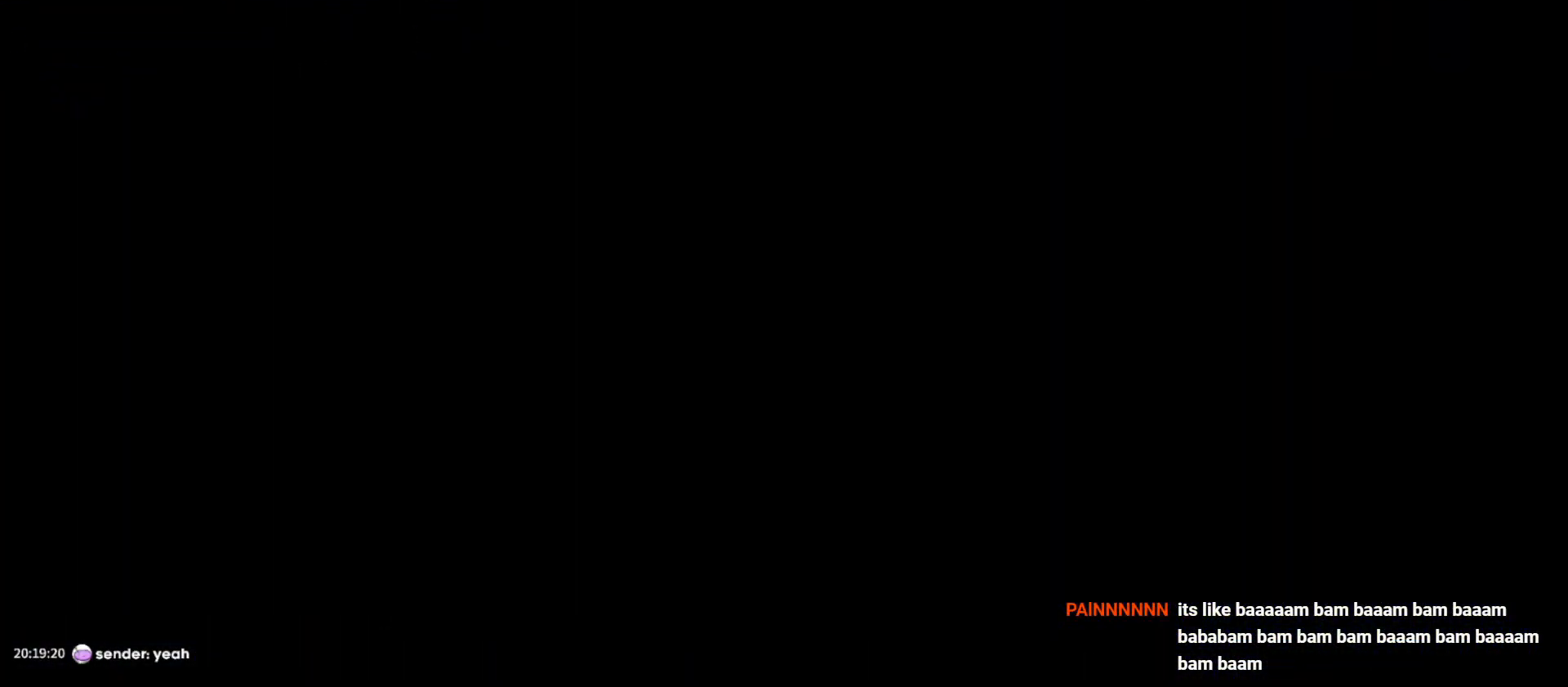
{"keys": ["d", "s"], "events": [[183, "s", "down"], [200, "d", "down"]]}
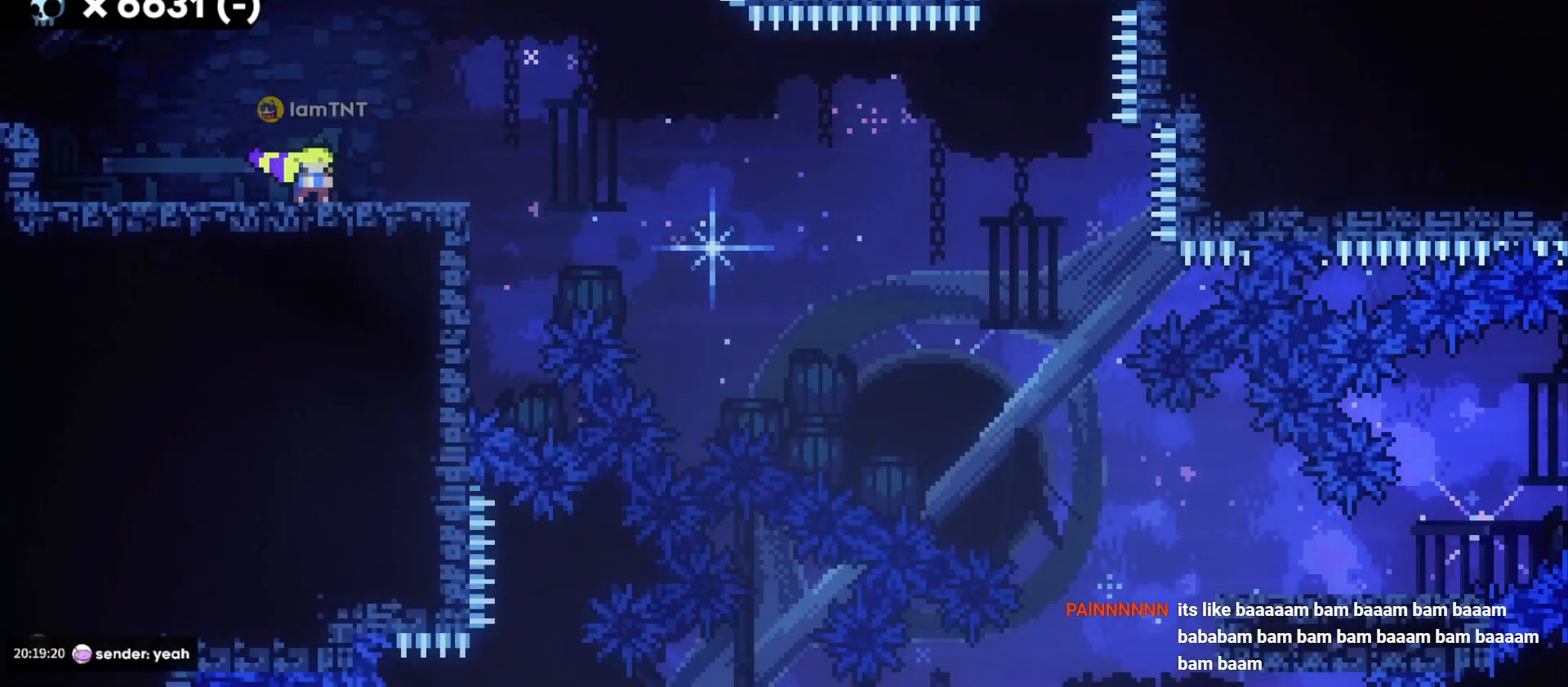
{"keys": ["d", "dash", "jump", "s"], "events": [[250, "dash", "down"], [433, "dash", "up"], [433, "jump", "down"], [500, "dash", "down"]]}
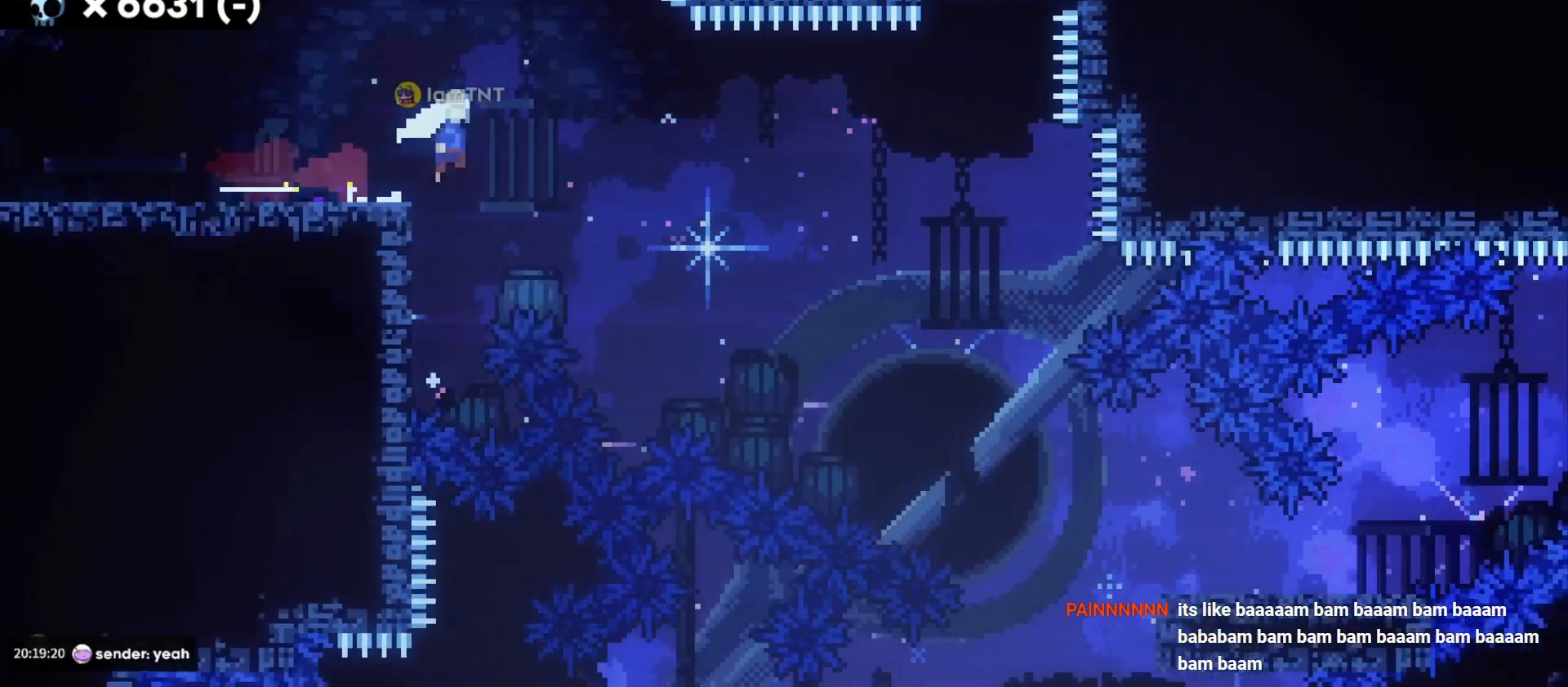
{"keys": ["d", "s"], "events": [[50, "jump", "up"], [100, "dash", "up"], [150, "dash", "down"], [233, "dash", "up"], [266, "dash", "down"], [350, "dash", "up"]]}
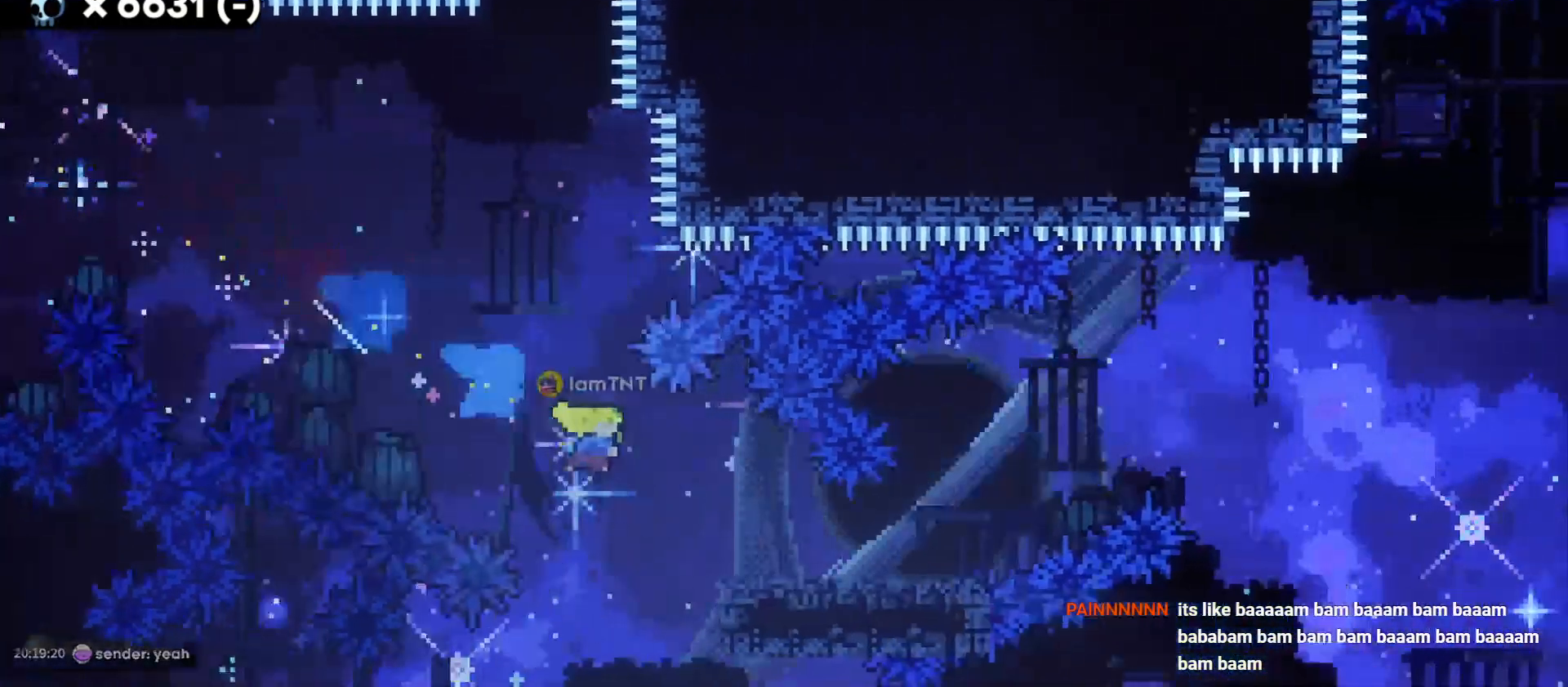
{"keys": ["d", "jump"], "events": [[66, "s", "up"], [183, "jump", "down"]]}
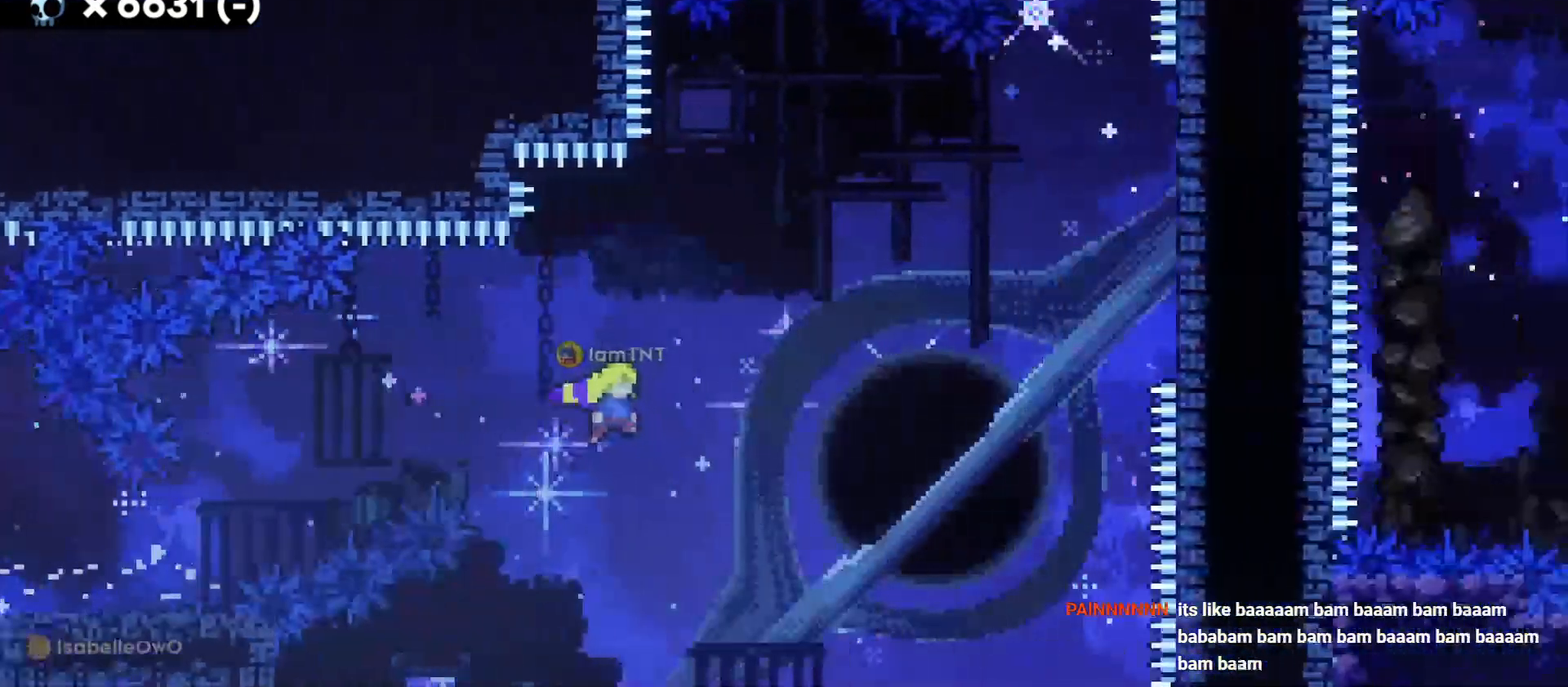
{"keys": ["d", "w"], "events": [[133, "jump", "up"], [150, "w", "down"], [250, "dash", "down"], [400, "dash", "up"]]}
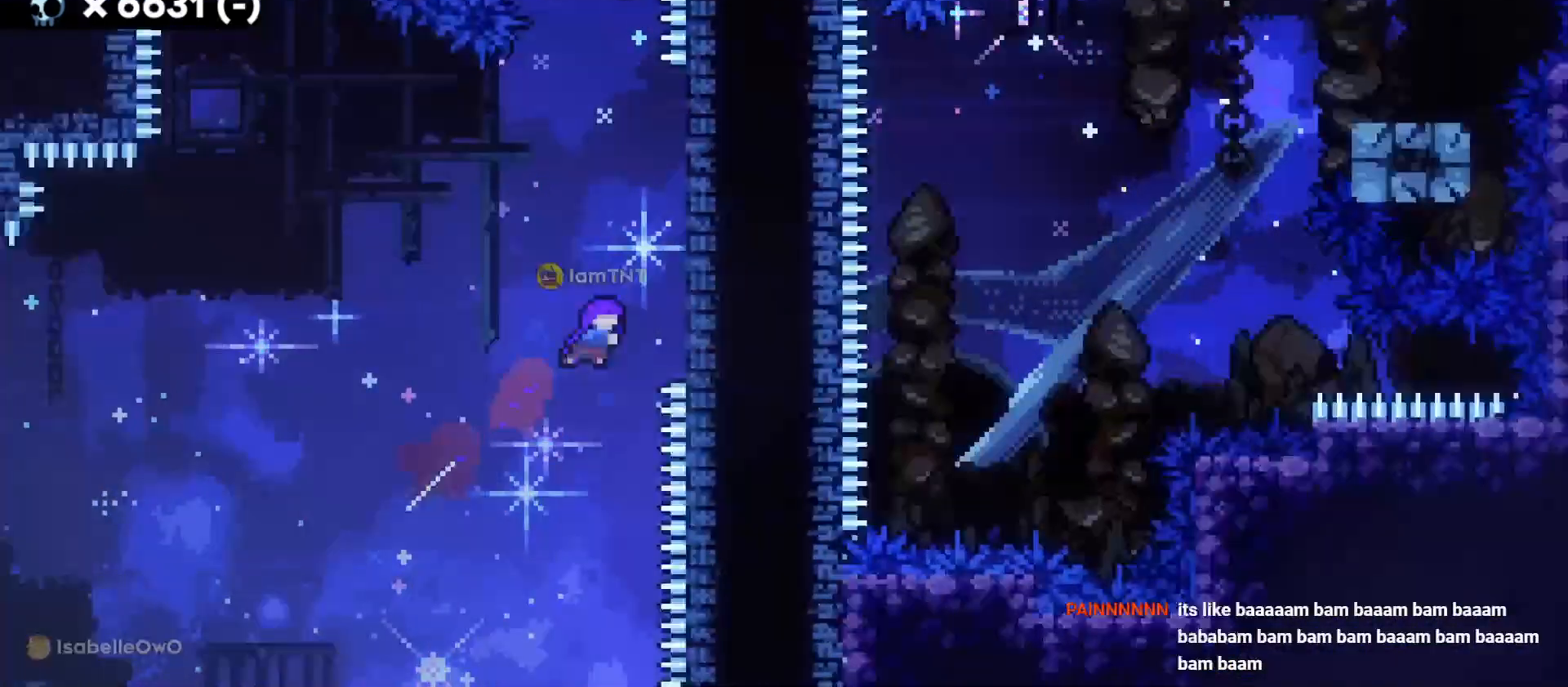
{"keys": ["d", "jump"], "events": [[166, "dash", "down"], [183, "d", "up"], [333, "dash", "up"], [366, "jump", "down"], [383, "w", "up"], [433, "d", "down"]]}
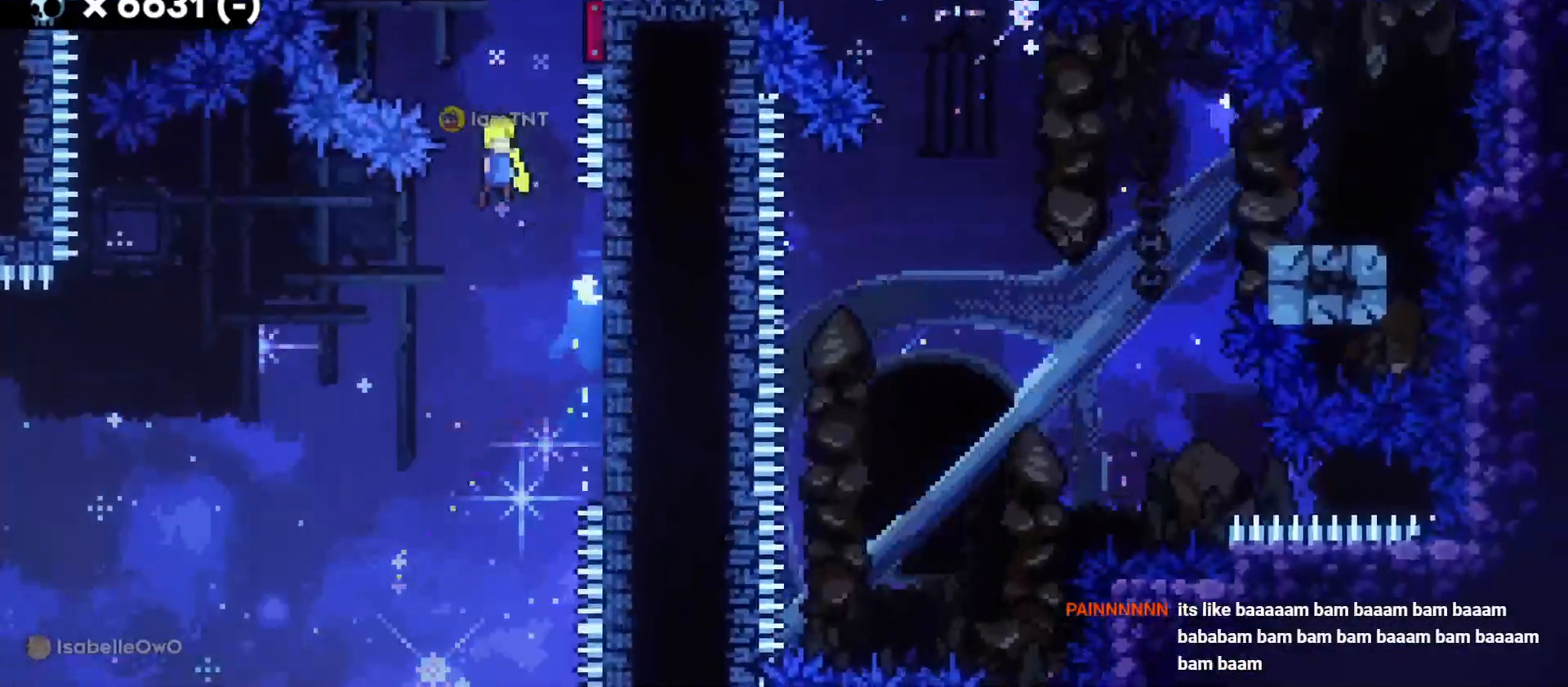
{"keys": ["d"], "events": [[433, "jump", "up"]]}
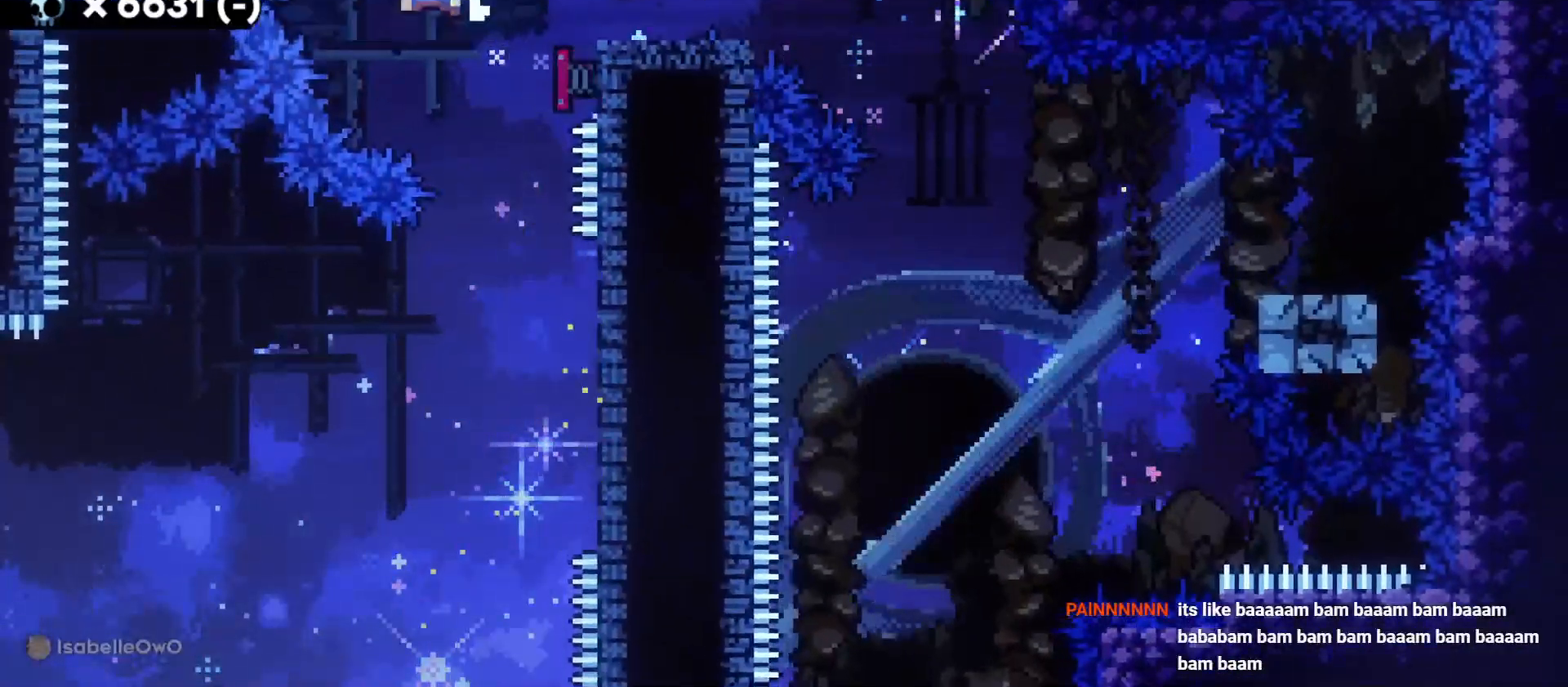
{"keys": ["d", "jump", "s"], "events": [[233, "s", "down"], [283, "dash", "down"], [450, "jump", "down"], [466, "dash", "up"]]}
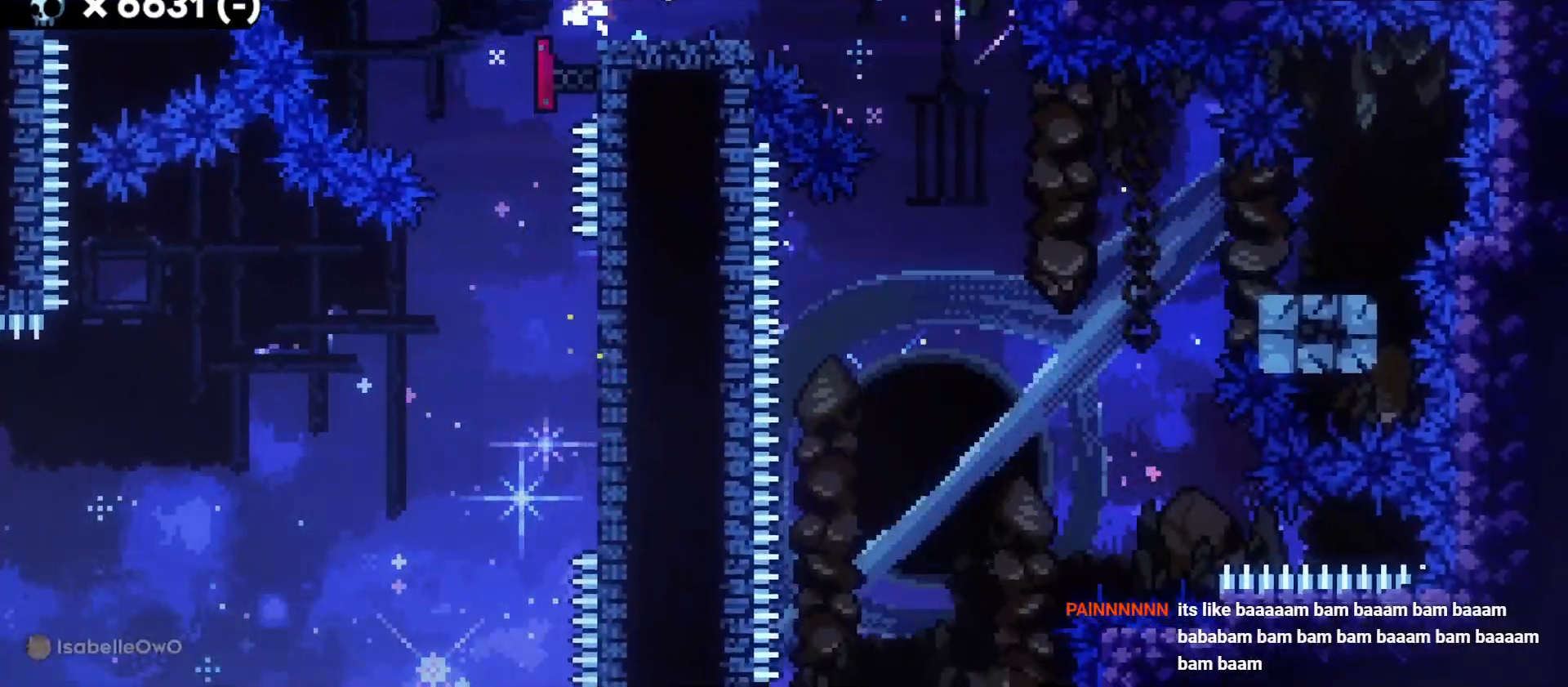
{"keys": ["d", "dash", "s"], "events": [[83, "dash", "down"], [100, "jump", "up"], [200, "dash", "up"], [400, "dash", "down"]]}
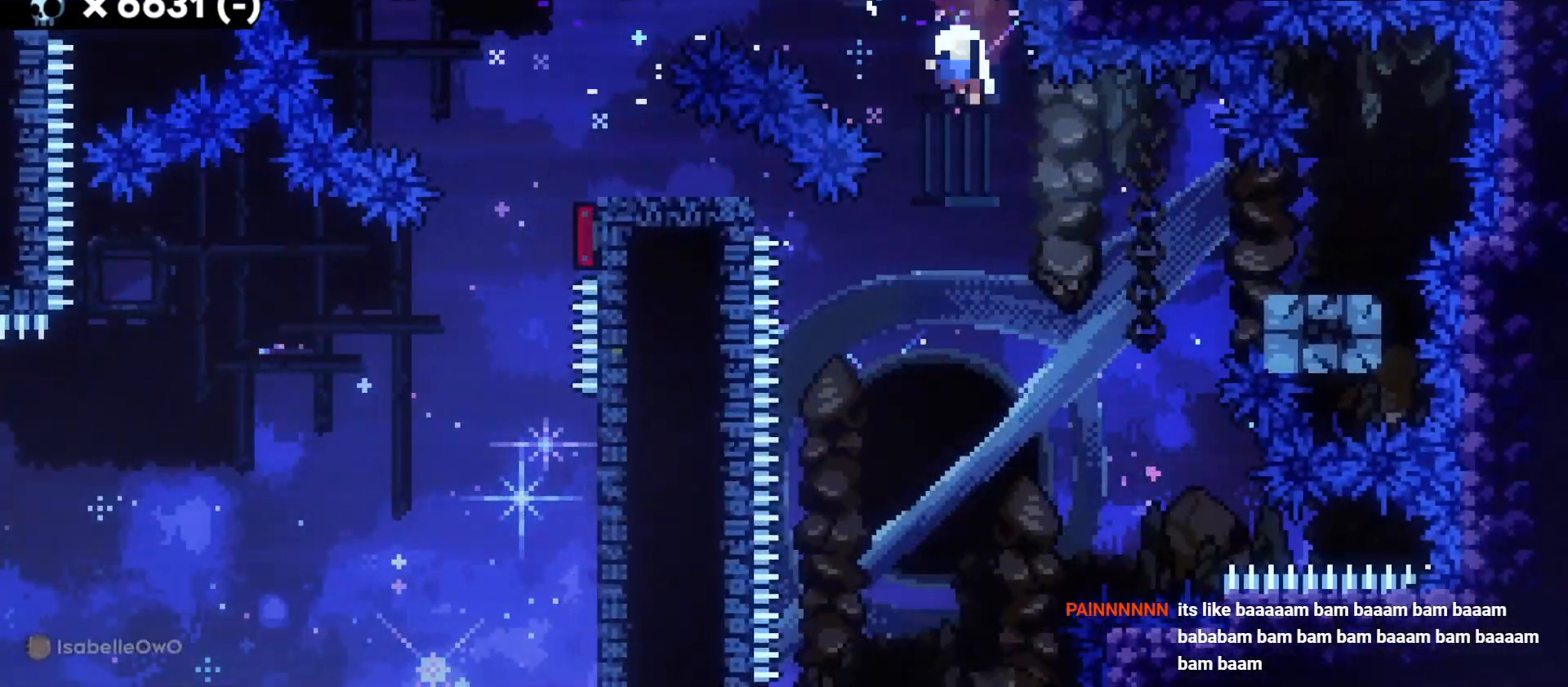
{"keys": [], "events": [[83, "dash", "up"], [116, "d", "up"], [133, "s", "up"]]}
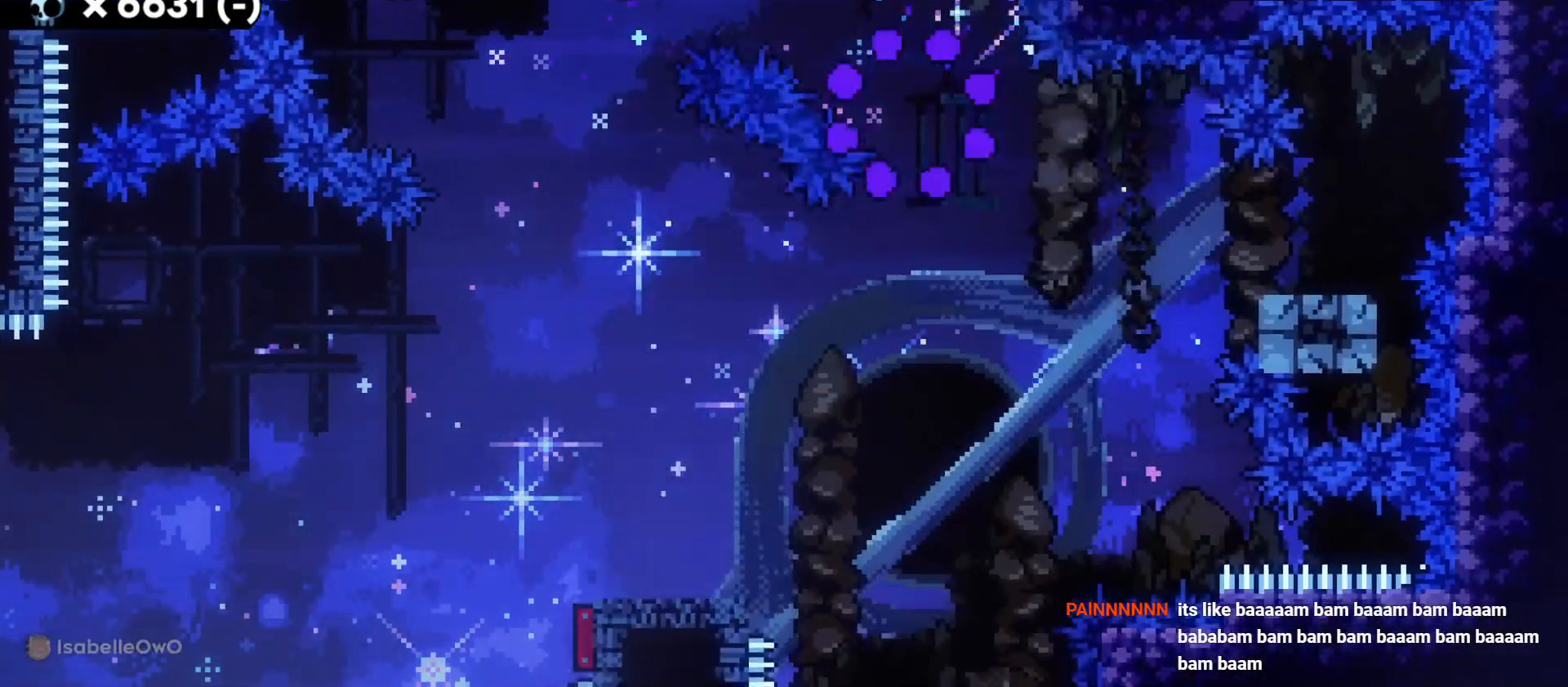
{"keys": [], "events": []}
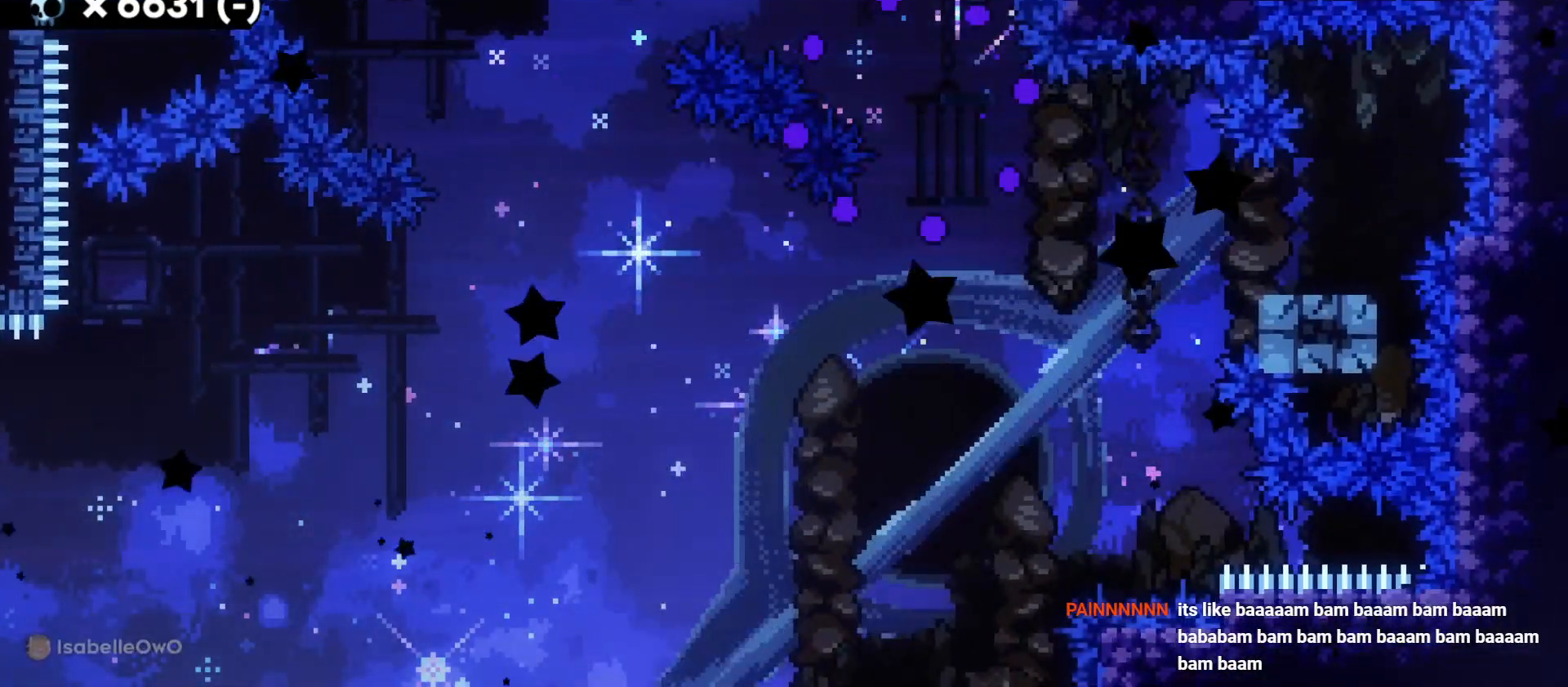
{"keys": ["d", "s"], "events": [[433, "s", "down"], [450, "d", "down"]]}
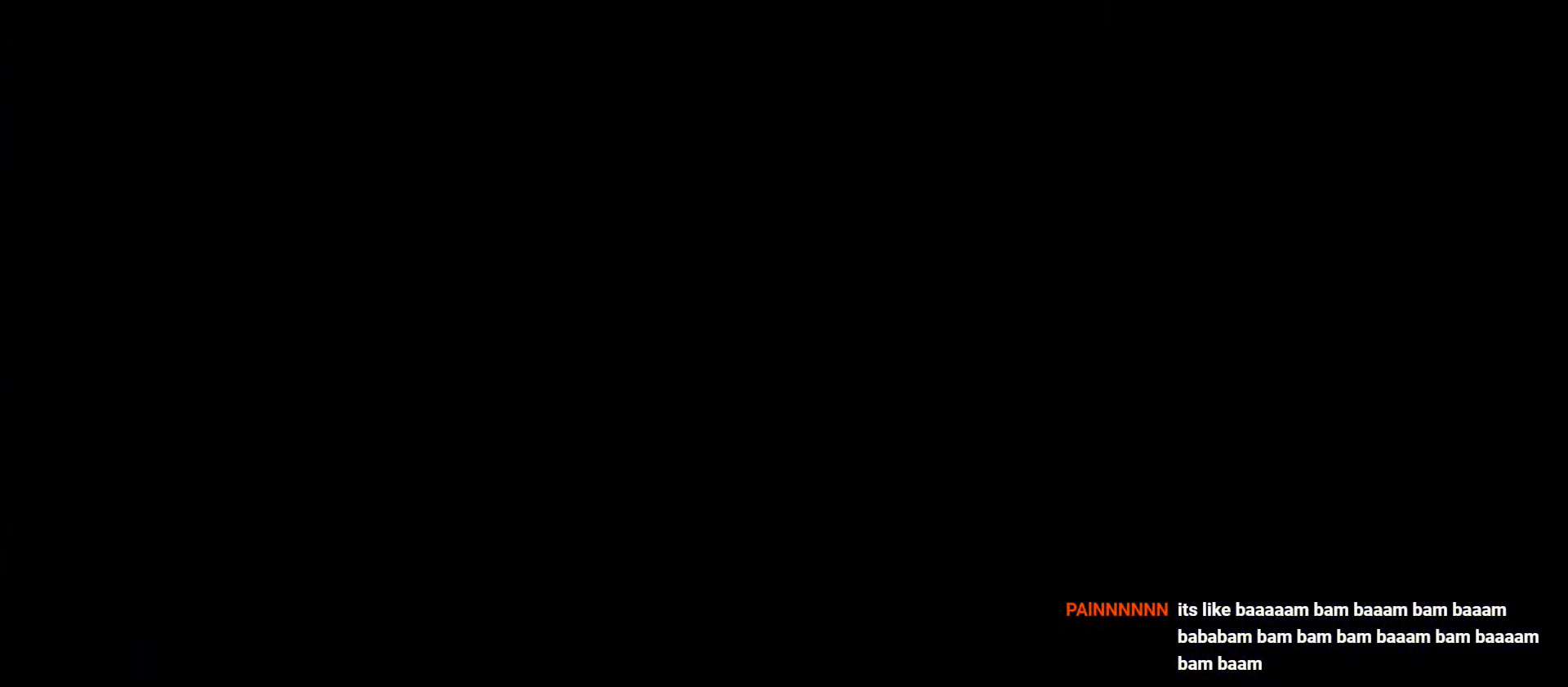
{"keys": ["d", "s"], "events": []}
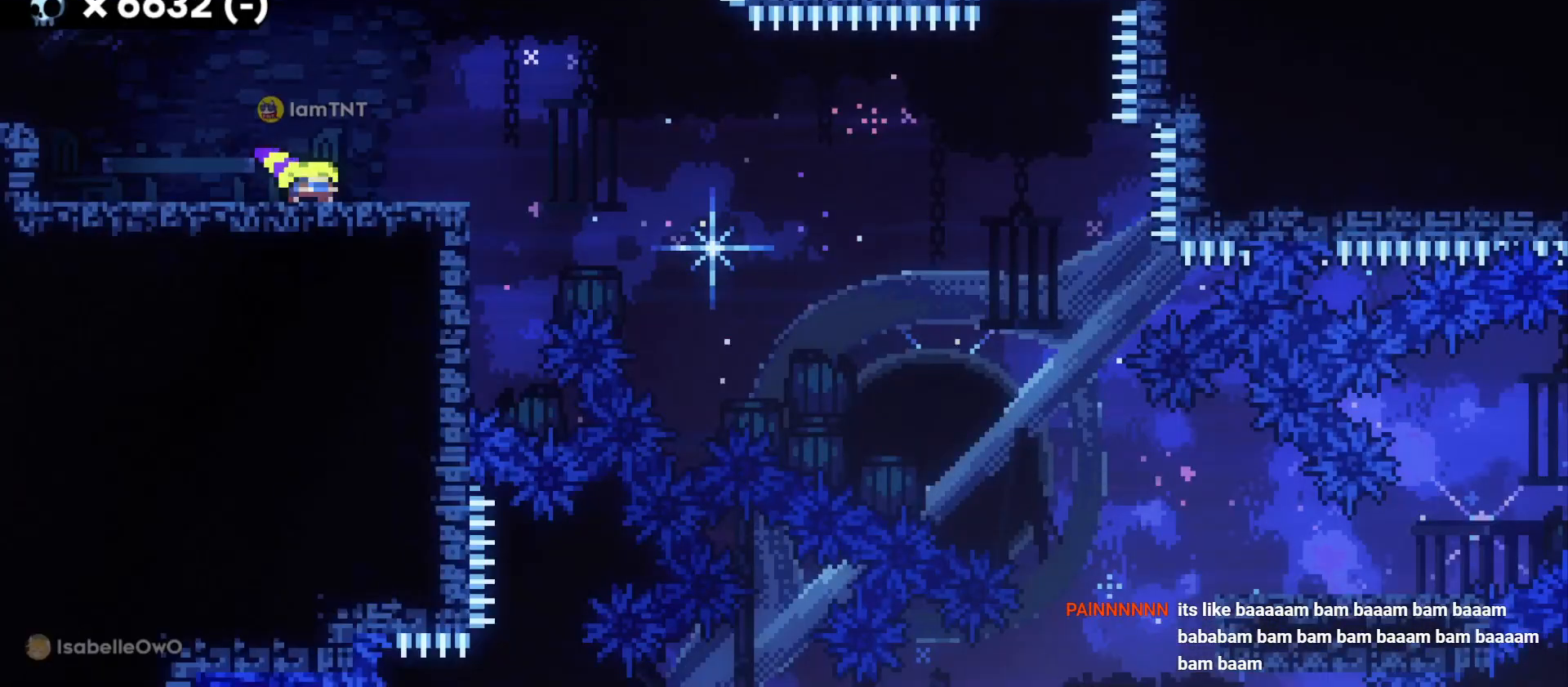
{"keys": ["d", "dash", "jump", "s"], "events": [[200, "dash", "down"], [416, "dash", "up"], [433, "jump", "down"], [466, "dash", "down"]]}
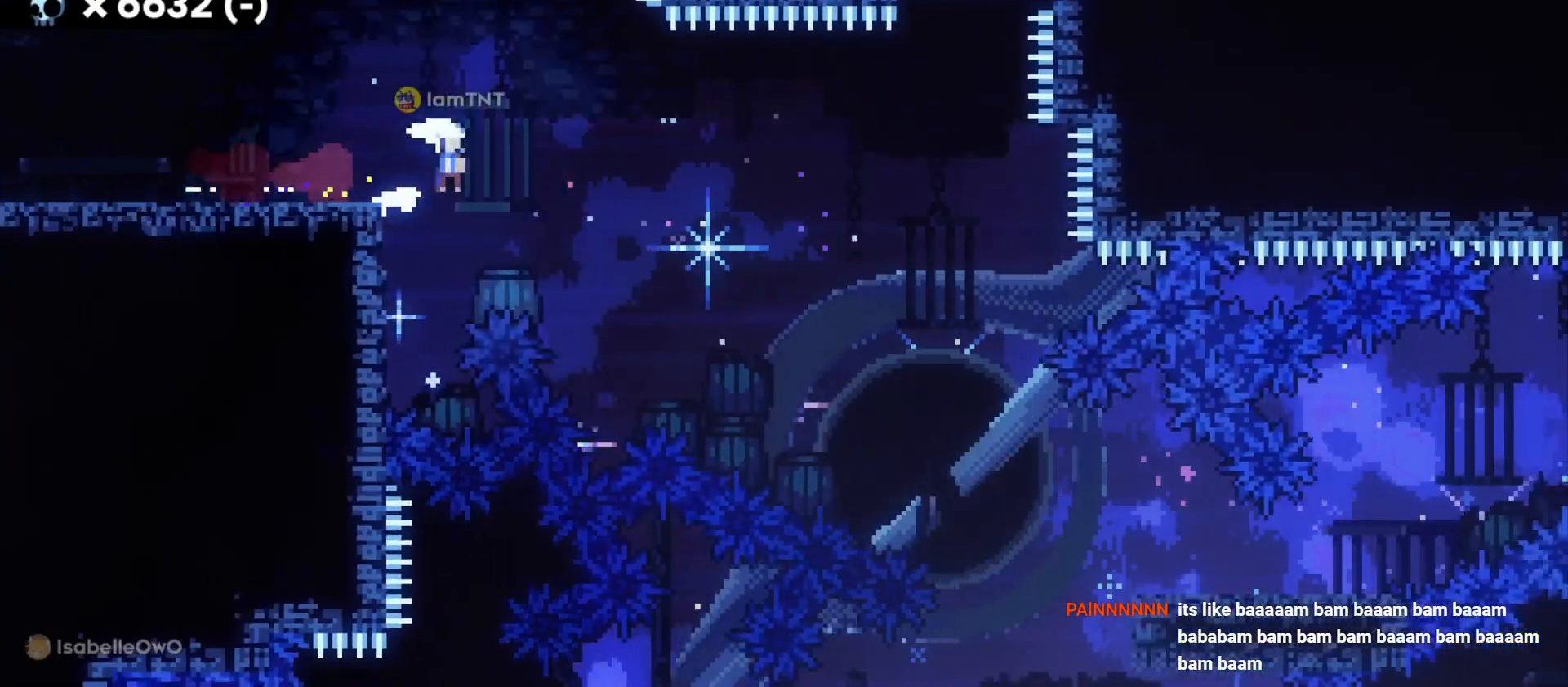
{"keys": ["d", "s"], "events": [[33, "jump", "up"], [83, "dash", "up"], [116, "dash", "down"], [216, "dash", "up"], [233, "dash", "down"], [333, "dash", "up"]]}
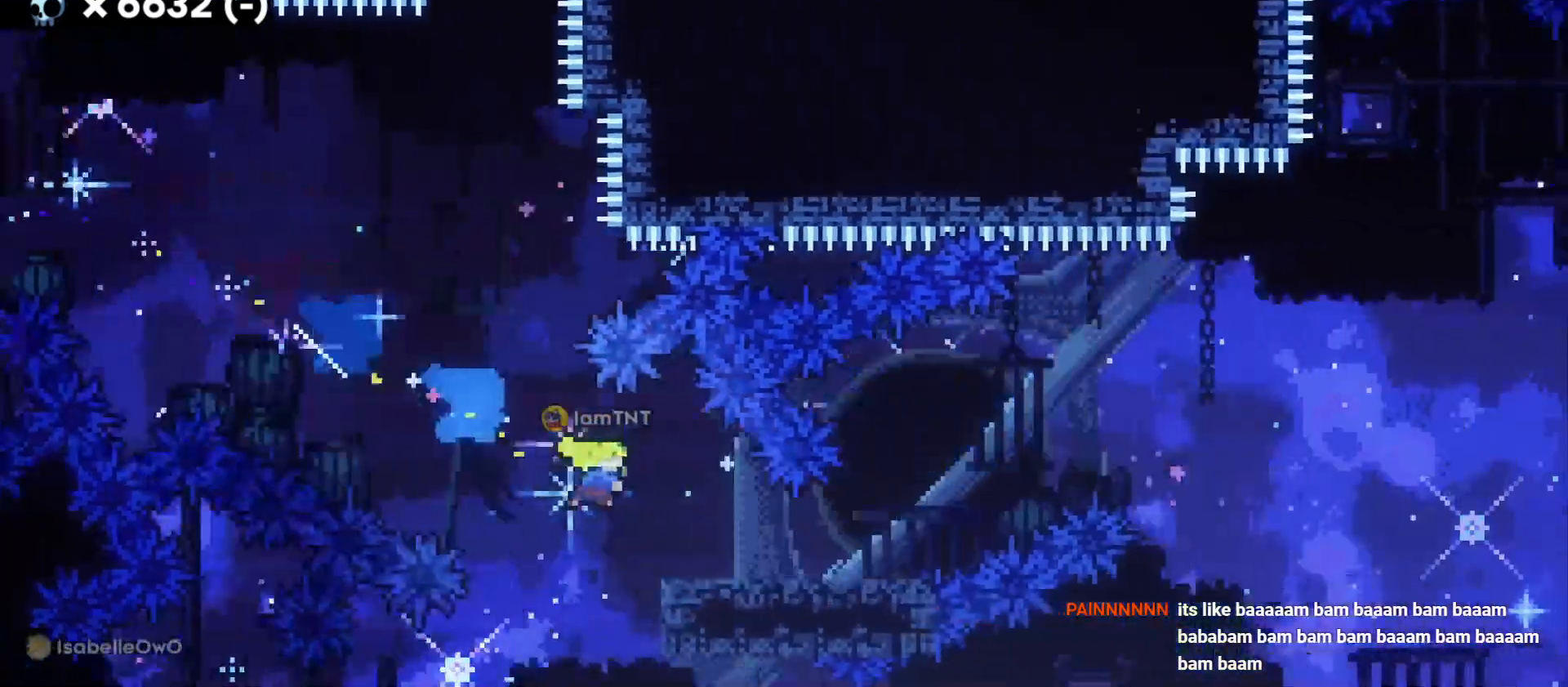
{"keys": ["d", "jump"], "events": [[50, "s", "up"], [166, "jump", "down"]]}
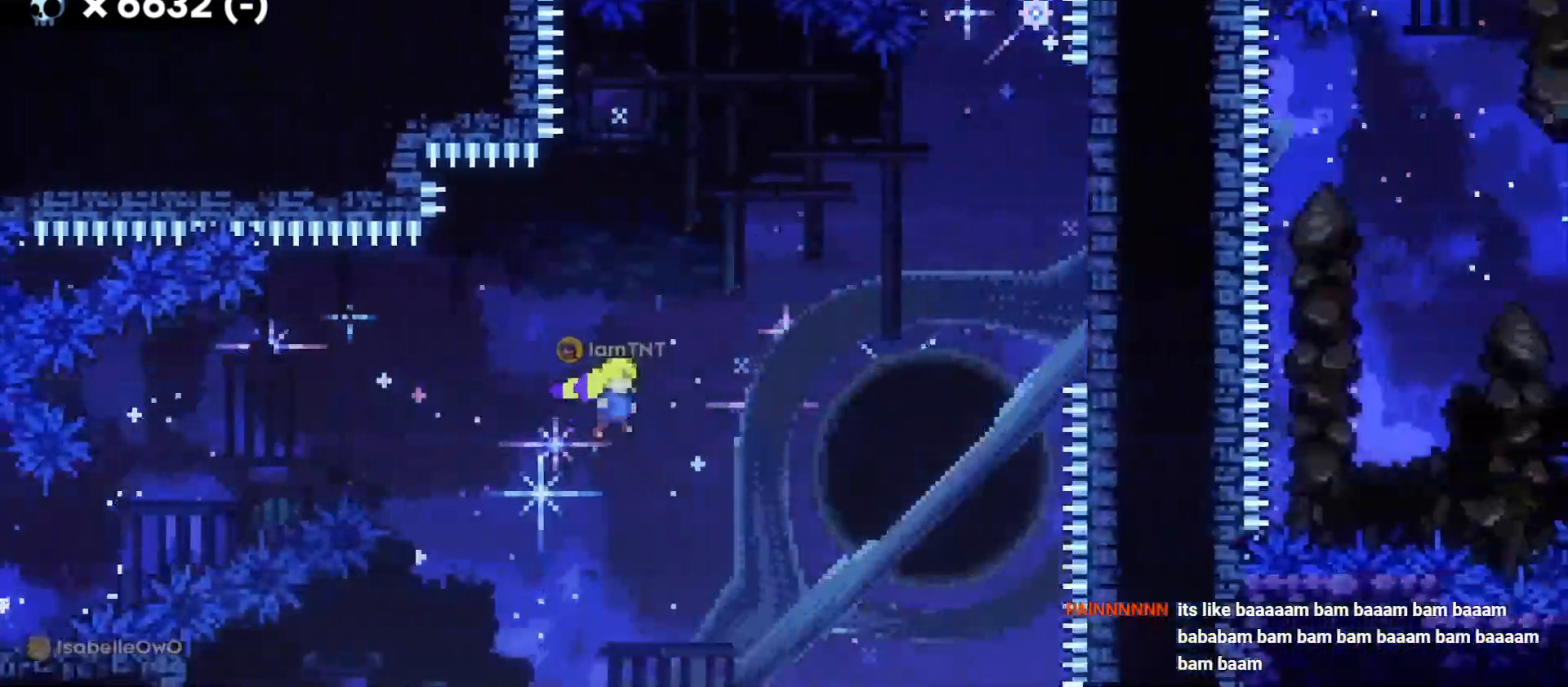
{"keys": ["d", "w"], "events": [[116, "jump", "up"], [166, "w", "down"], [216, "dash", "down"], [383, "dash", "up"]]}
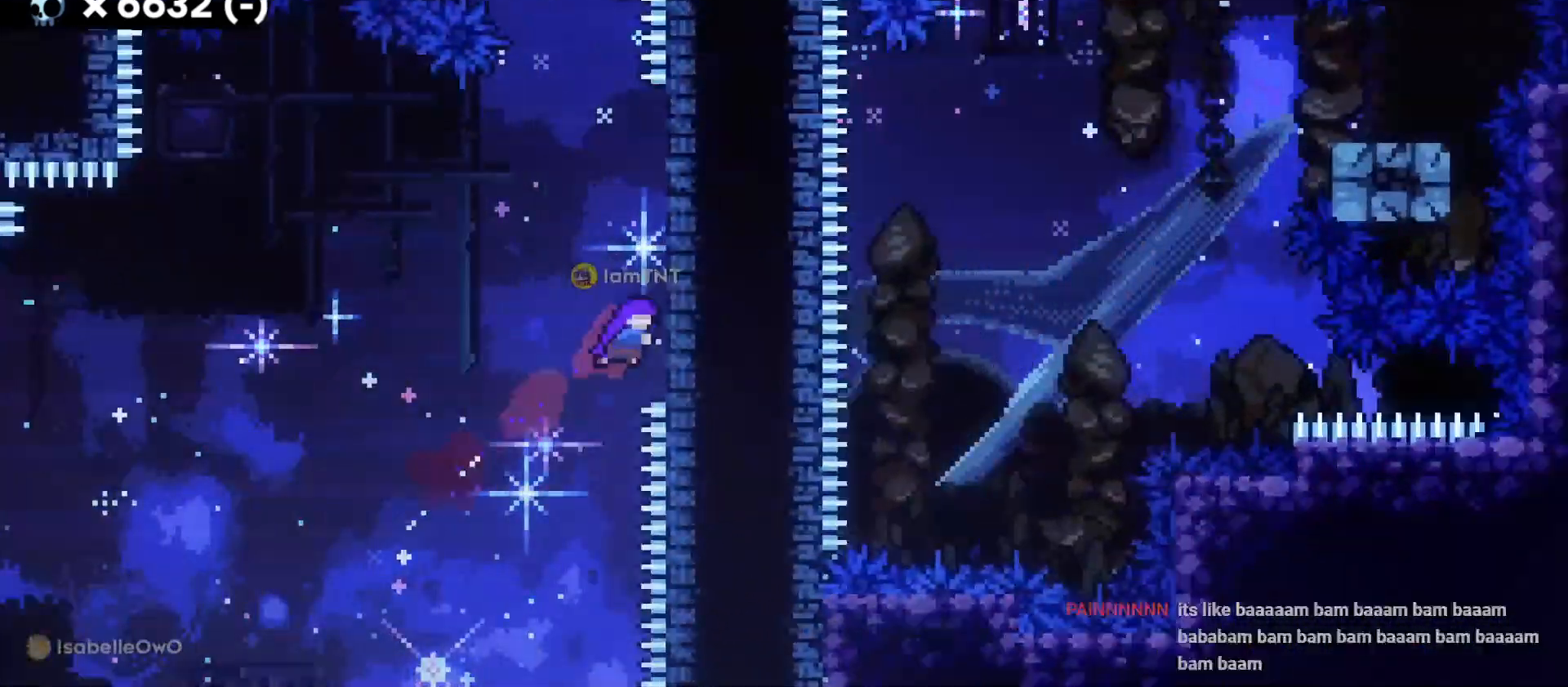
{"keys": ["d", "jump"], "events": [[83, "dash", "down"], [100, "d", "up"], [250, "dash", "up"], [300, "jump", "down"], [316, "d", "down"], [316, "w", "up"]]}
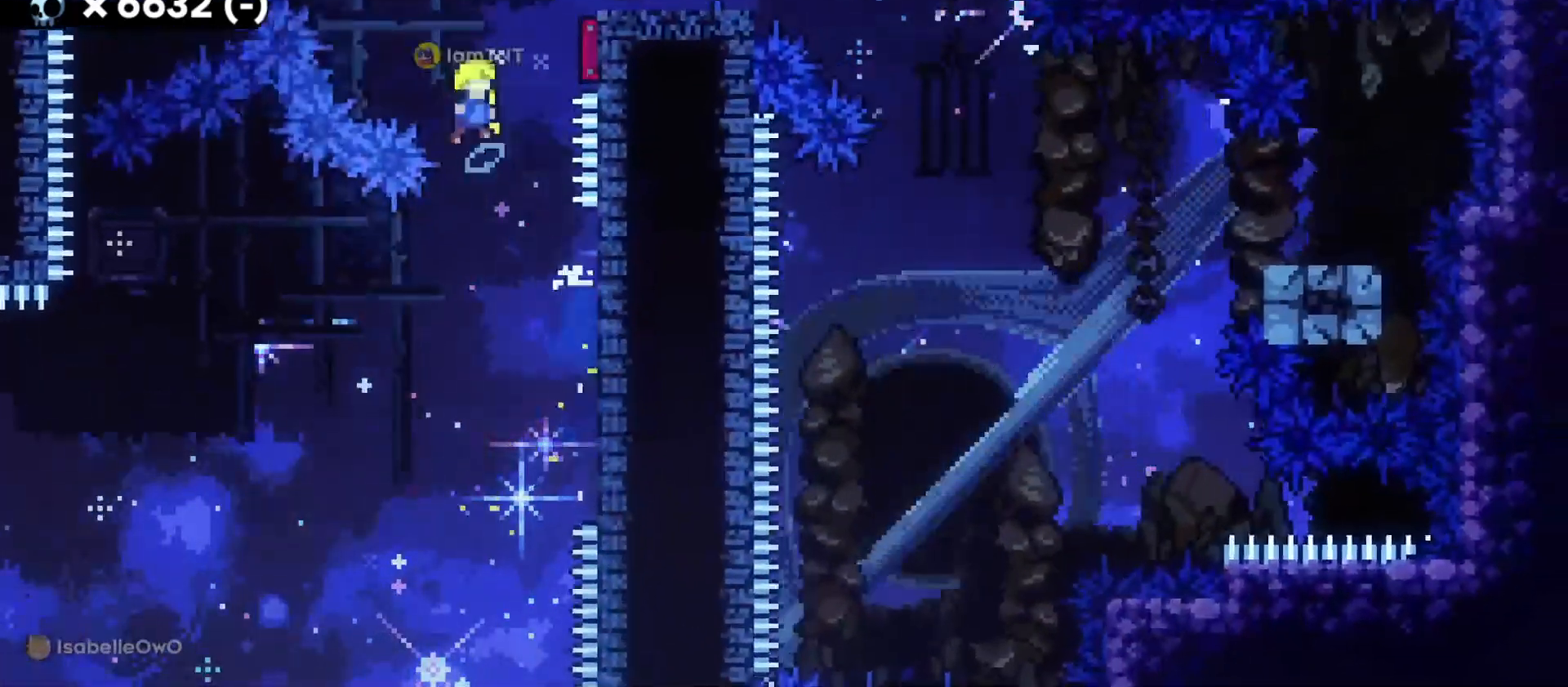
{"keys": ["d"], "events": [[450, "jump", "up"]]}
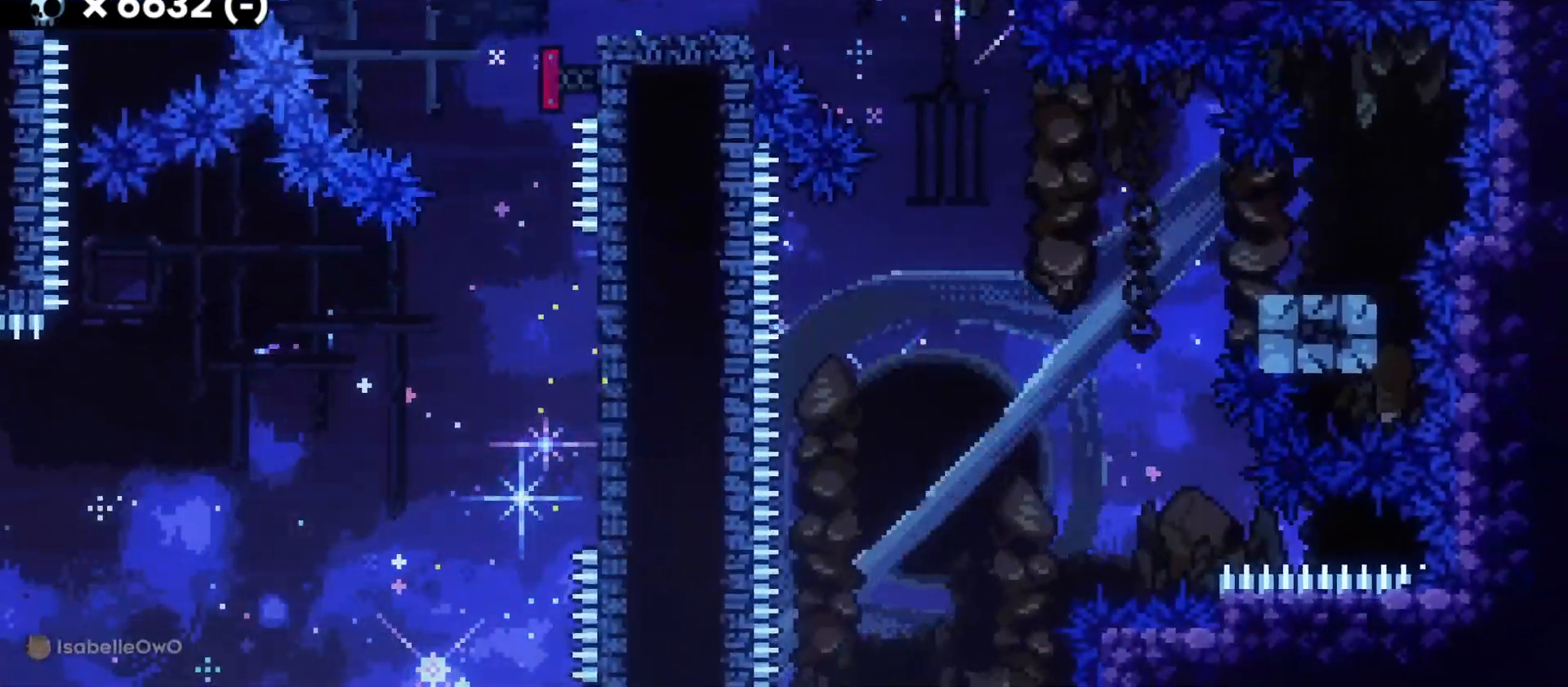
{"keys": ["d", "dash", "jump", "s"], "events": [[166, "s", "down"], [233, "dash", "down"], [416, "dash", "up"], [416, "jump", "down"], [500, "dash", "down"]]}
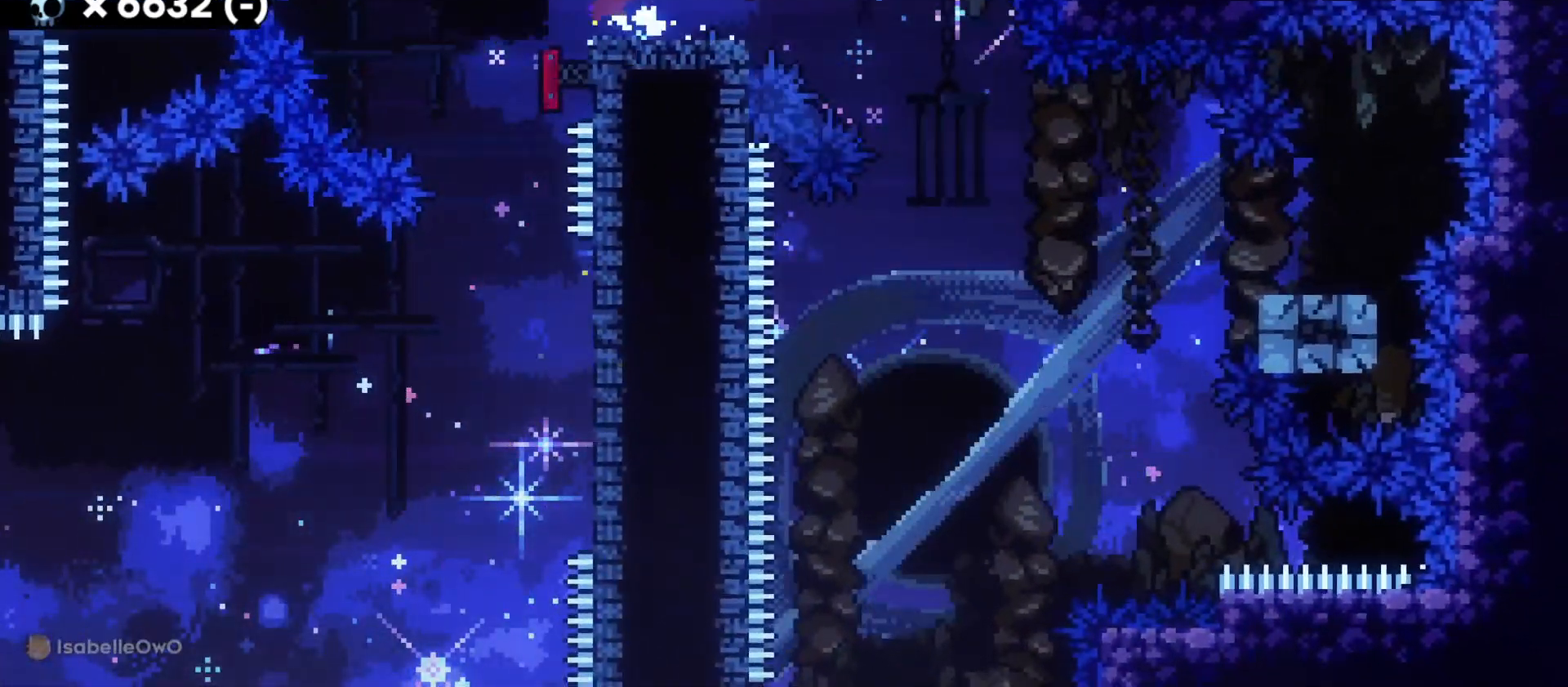
{"keys": ["a", "jump", "s"], "events": [[66, "jump", "up"], [150, "dash", "up"], [316, "dash", "down"], [466, "a", "down"], [466, "jump", "down"], [483, "d", "up"], [483, "dash", "up"]]}
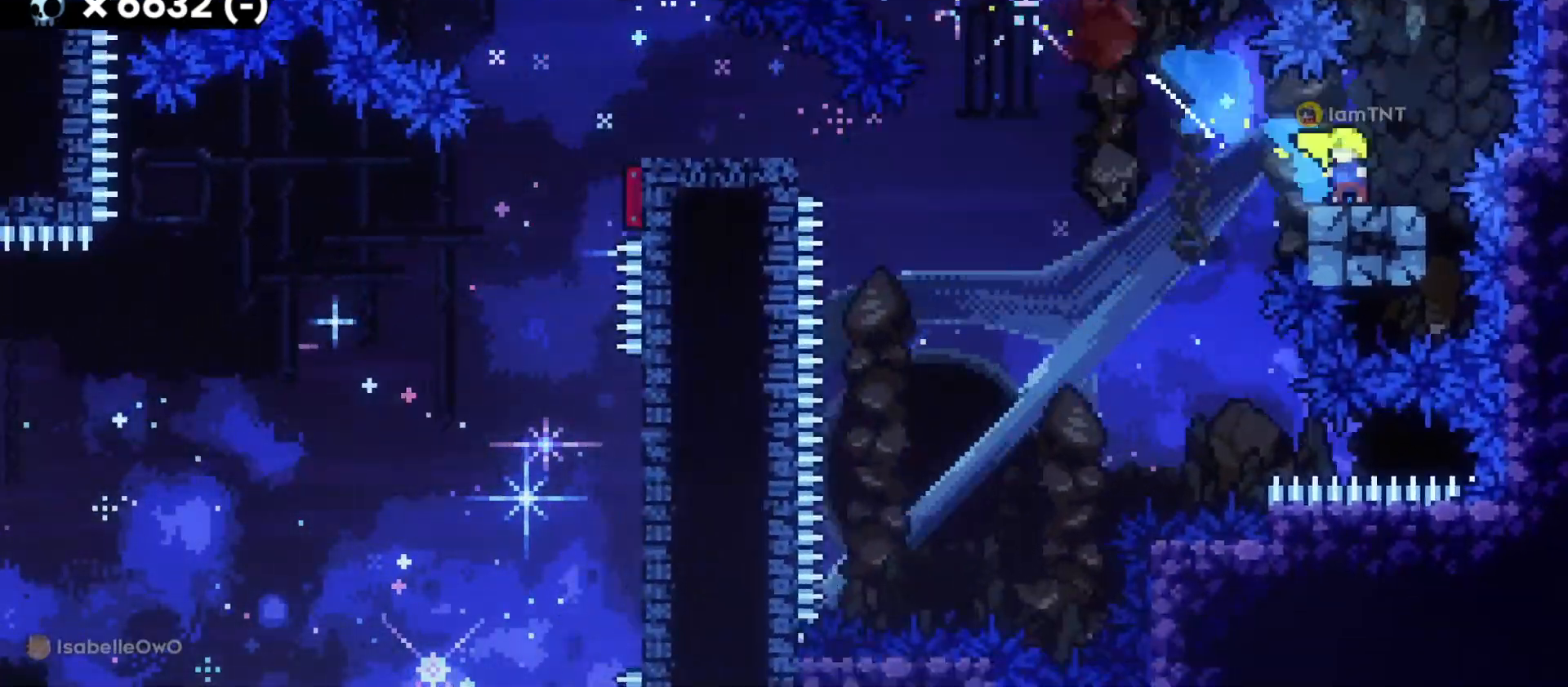
{"keys": ["a", "jump", "s"], "events": [[50, "dash", "down"], [100, "jump", "up"], [183, "dash", "up"], [450, "jump", "down"]]}
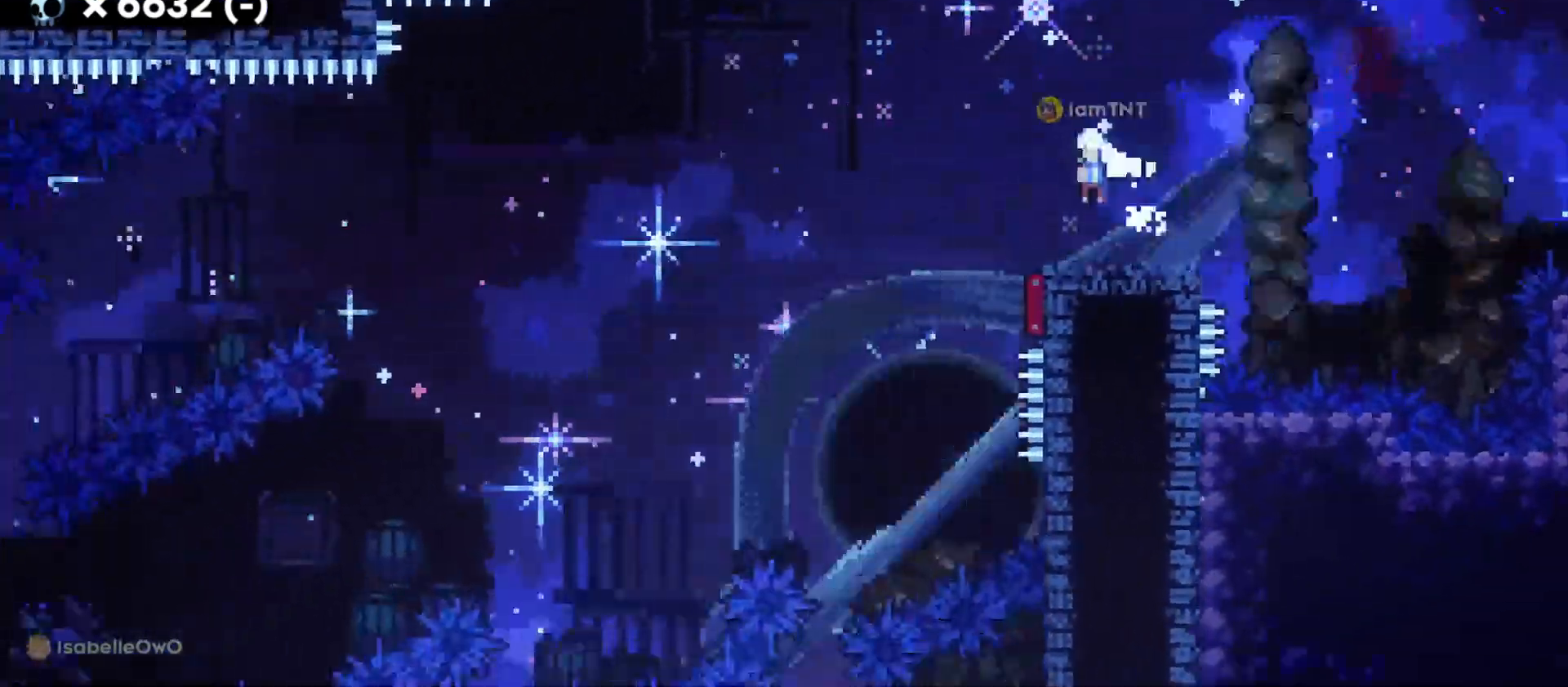
{"keys": ["a", "s"]}